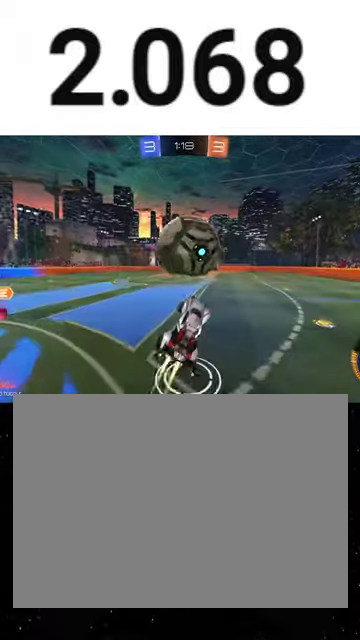
Gameplay with a controller (Xbox layout); each line is a JSON object with the inputs held at the frame after it. "events" lists button and stick changes between this image and that frame as [ms after this image, input, new state], when the widget could be followed in between. This overlay highlights the sticks when they move; stick clicks (L3 R3) are not distinguishable. Not read: L1 R1 R2.
{"buttons": ["X"], "left_stick": "down", "right_stick": "center", "events": [[67, "A", "down"], [167, "X", "down"], [167, "left_stick", "down"], [200, "A", "up"], [300, "Y", "down"], [400, "Y", "up"]]}
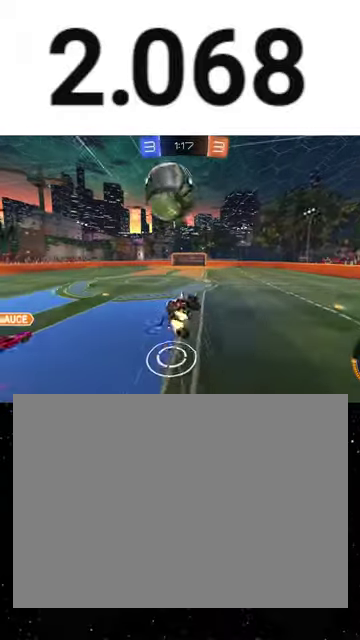
{"buttons": ["X"], "left_stick": "right", "right_stick": "center", "events": [[67, "left_stick", "down-right"], [200, "X", "up"], [367, "X", "down"], [367, "left_stick", "right"]]}
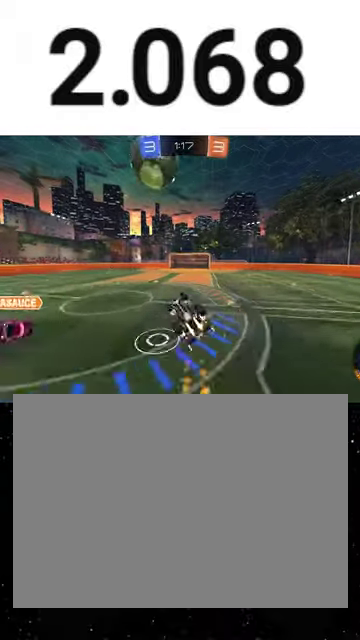
{"buttons": [], "left_stick": "center", "right_stick": "center", "events": [[67, "left_stick", "center"], [167, "left_stick", "down"], [300, "X", "up"], [333, "left_stick", "center"]]}
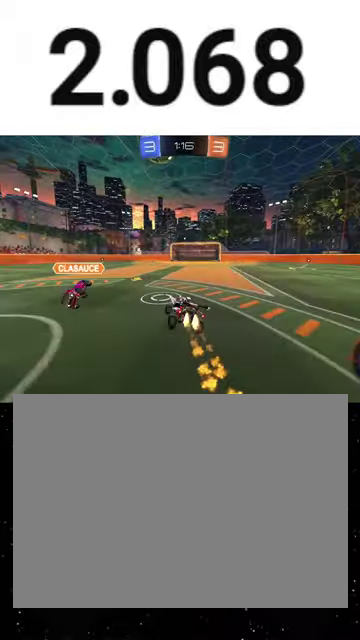
{"buttons": [], "left_stick": "right", "right_stick": "center", "events": [[467, "left_stick", "right"]]}
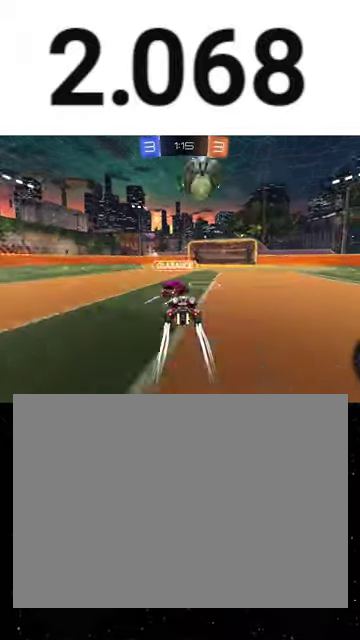
{"buttons": [], "left_stick": "center", "right_stick": "center", "events": [[33, "left_stick", "center"]]}
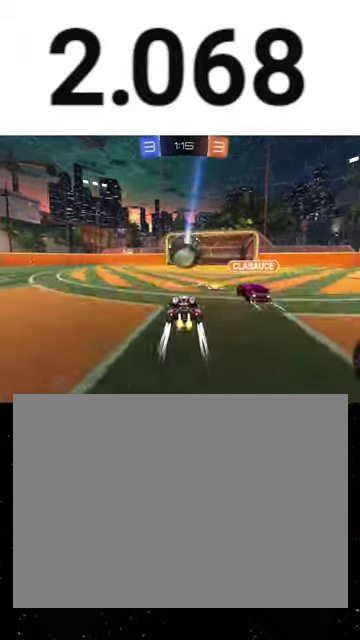
{"buttons": [], "left_stick": "left", "right_stick": "center", "events": [[367, "left_stick", "left"]]}
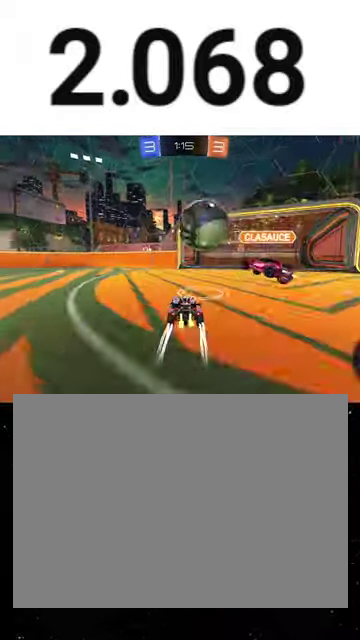
{"buttons": [], "left_stick": "center", "right_stick": "center", "events": [[100, "Y", "down"], [233, "Y", "up"], [400, "left_stick", "center"]]}